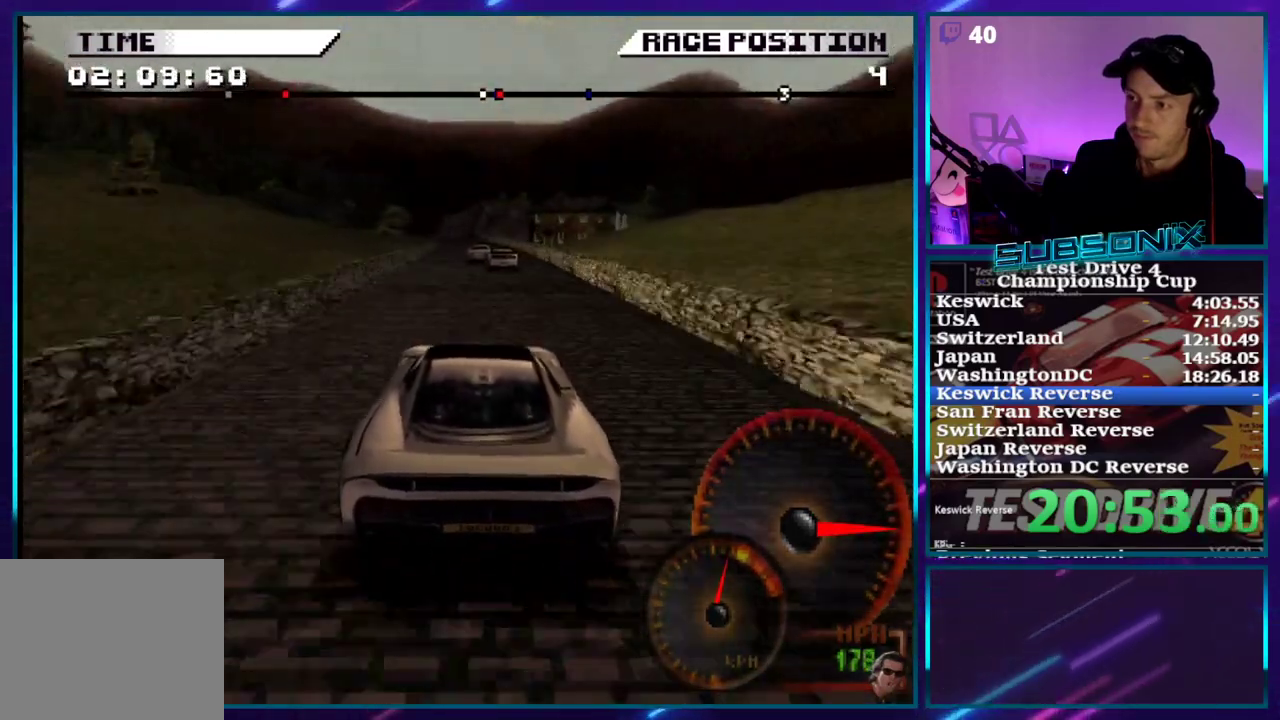
Gameplay with a controller (PlayStation layout); each line is a JSON object with the inputs held at the frame after it. "events" lists button and stick changes between this image and that frame as [ms after this image, input, new state], when the widget could be followed in between. Not read: L3 R3 left_stick.
{"buttons": ["CROSS"], "right_stick": "center", "events": [[83, "DPAD_LEFT", "down"], [267, "DPAD_LEFT", "up"]]}
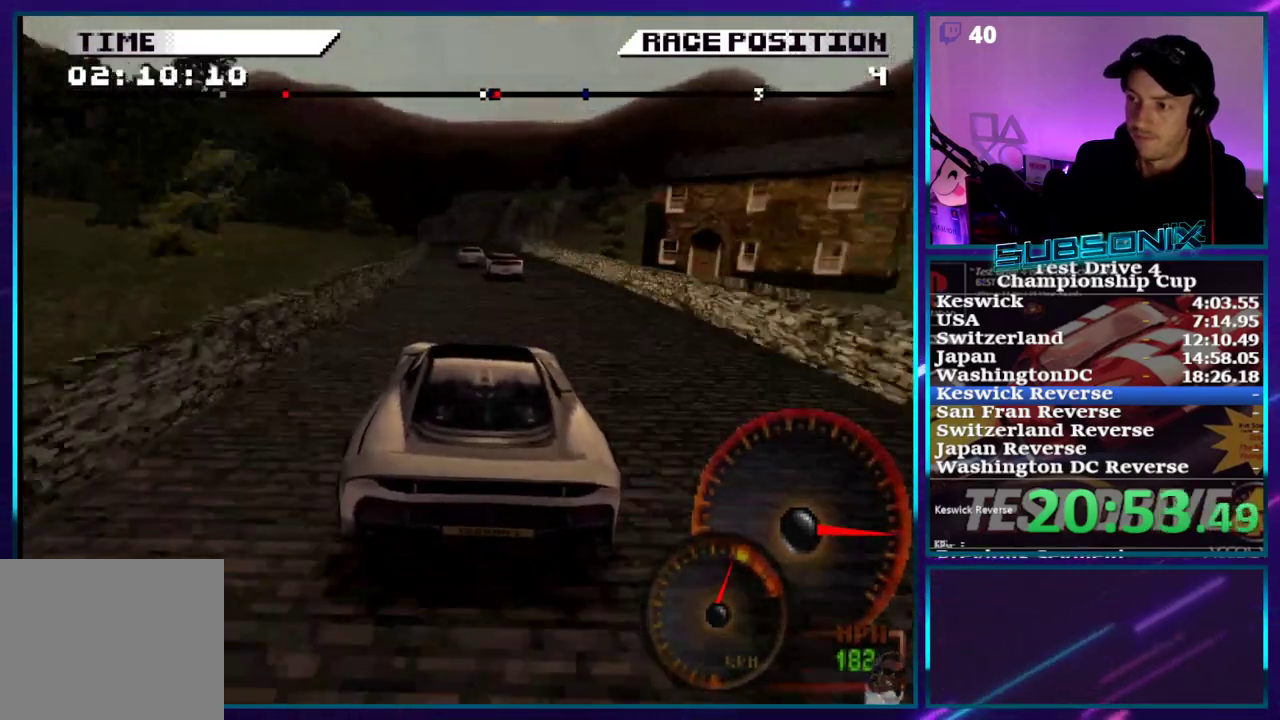
{"buttons": [], "right_stick": "center", "events": [[17, "DPAD_LEFT", "down"], [50, "CROSS", "up"], [167, "DPAD_LEFT", "up"], [233, "CROSS", "down"], [500, "CROSS", "up"]]}
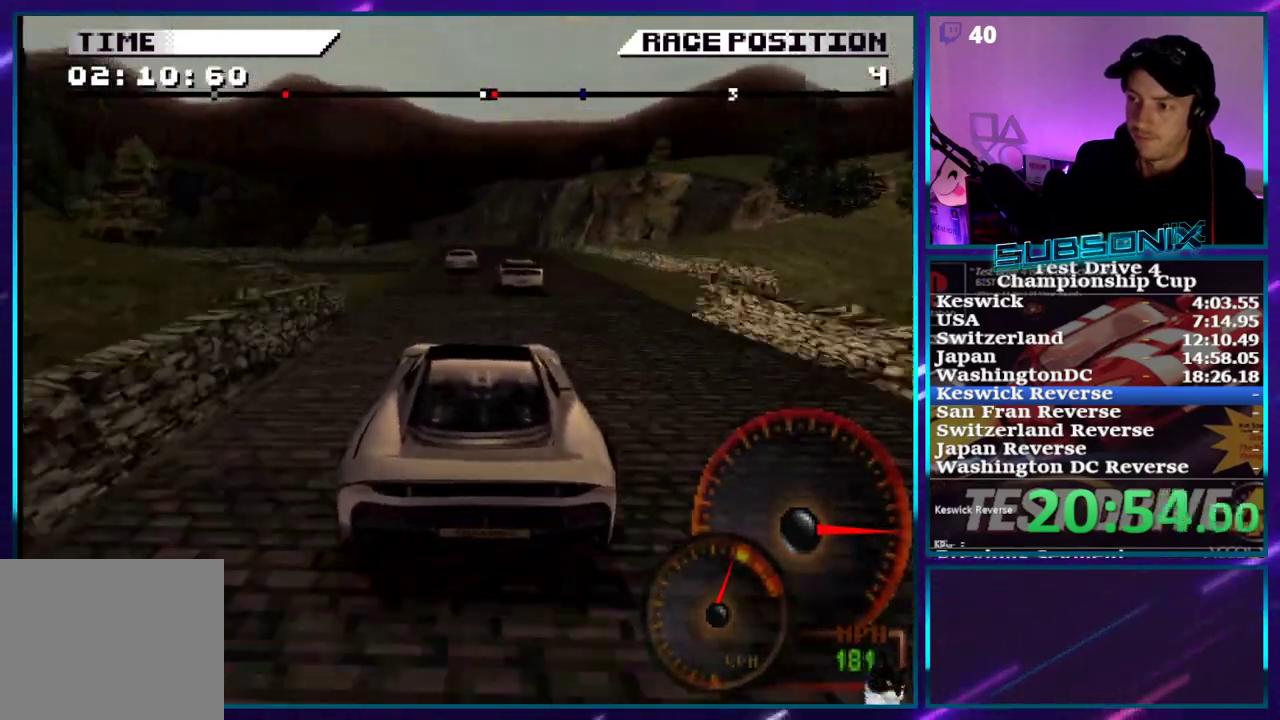
{"buttons": ["DPAD_LEFT"], "right_stick": "center", "events": [[67, "CROSS", "down"], [150, "CROSS", "up"], [217, "DPAD_LEFT", "down"], [317, "DPAD_LEFT", "up"], [367, "DPAD_LEFT", "down"], [367, "SQUARE", "down"], [467, "SQUARE", "up"]]}
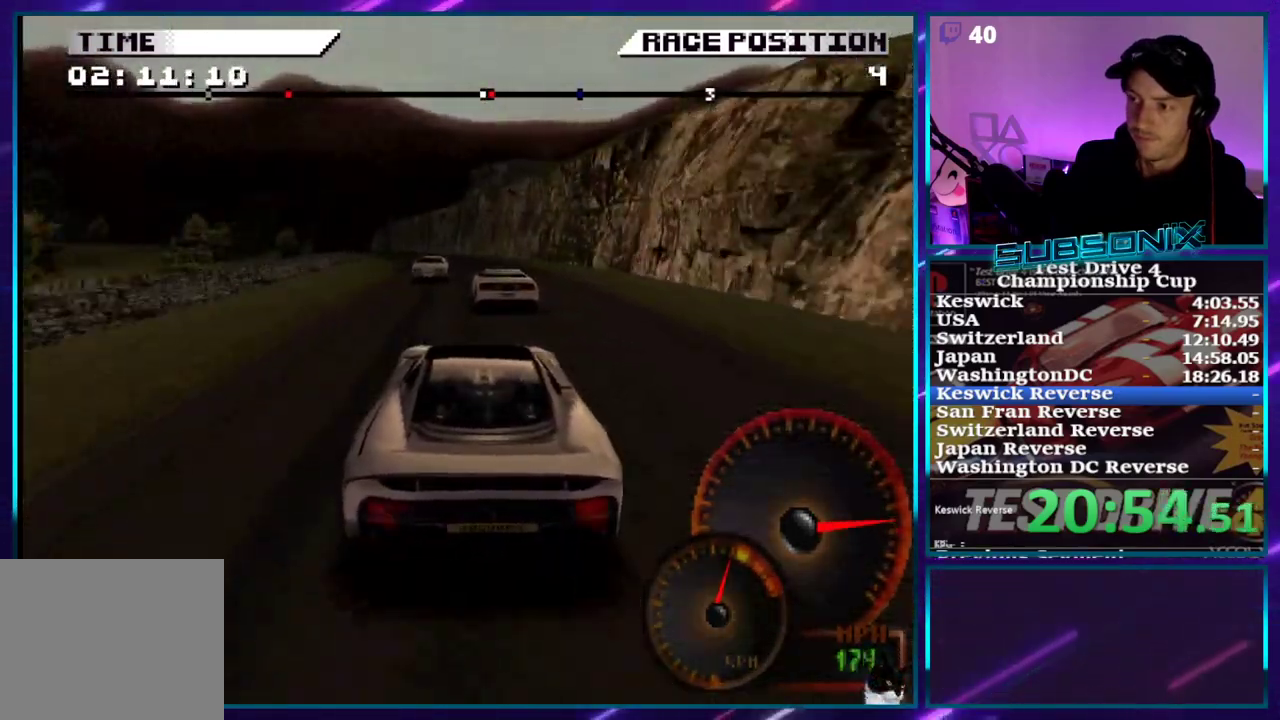
{"buttons": ["CROSS"], "right_stick": "center", "events": [[317, "CROSS", "down"], [433, "DPAD_LEFT", "up"]]}
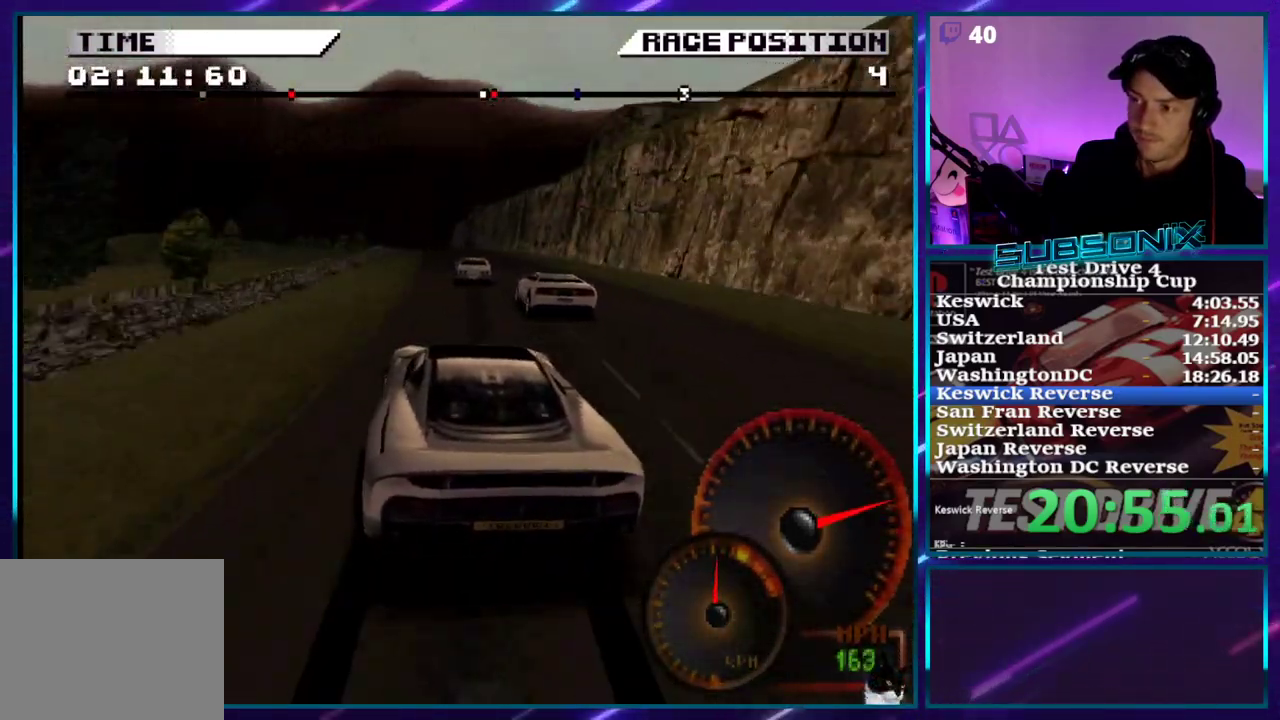
{"buttons": ["CROSS"], "right_stick": "center", "events": [[133, "DPAD_RIGHT", "down"], [233, "DPAD_RIGHT", "up"]]}
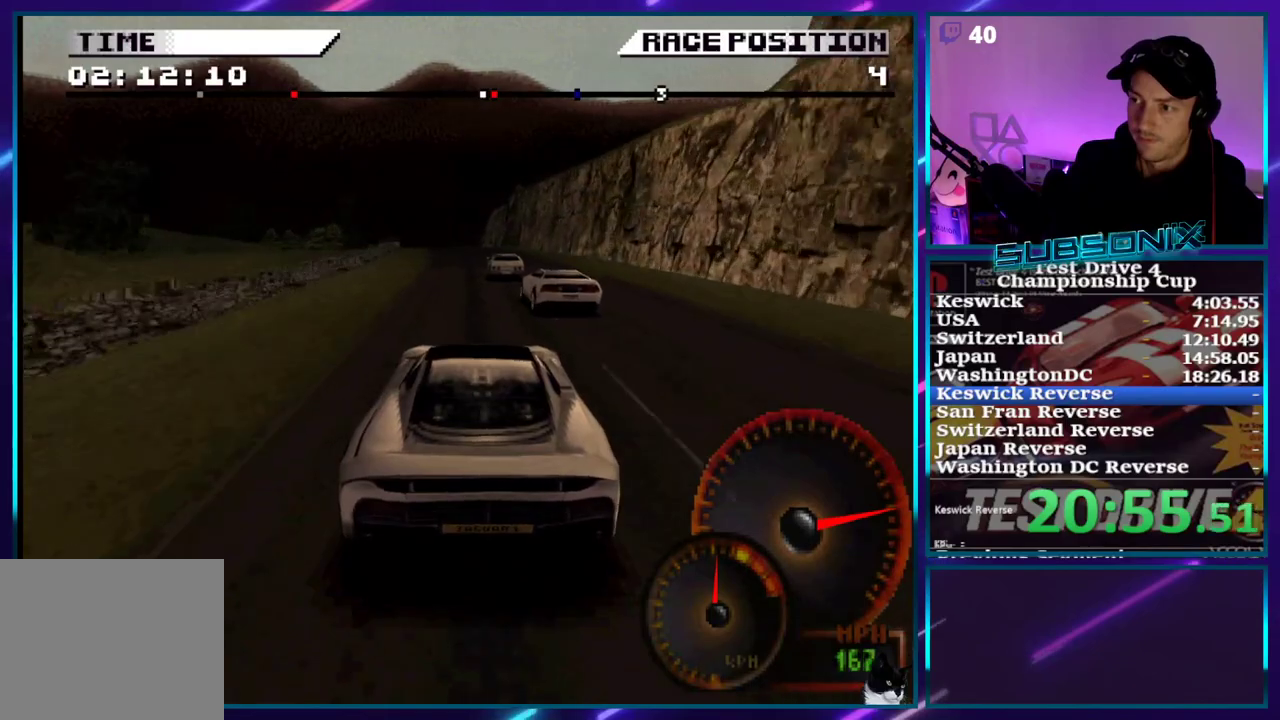
{"buttons": ["CROSS", "DPAD_LEFT"], "right_stick": "center", "events": [[83, "DPAD_LEFT", "down"], [267, "DPAD_LEFT", "up"], [383, "DPAD_LEFT", "down"]]}
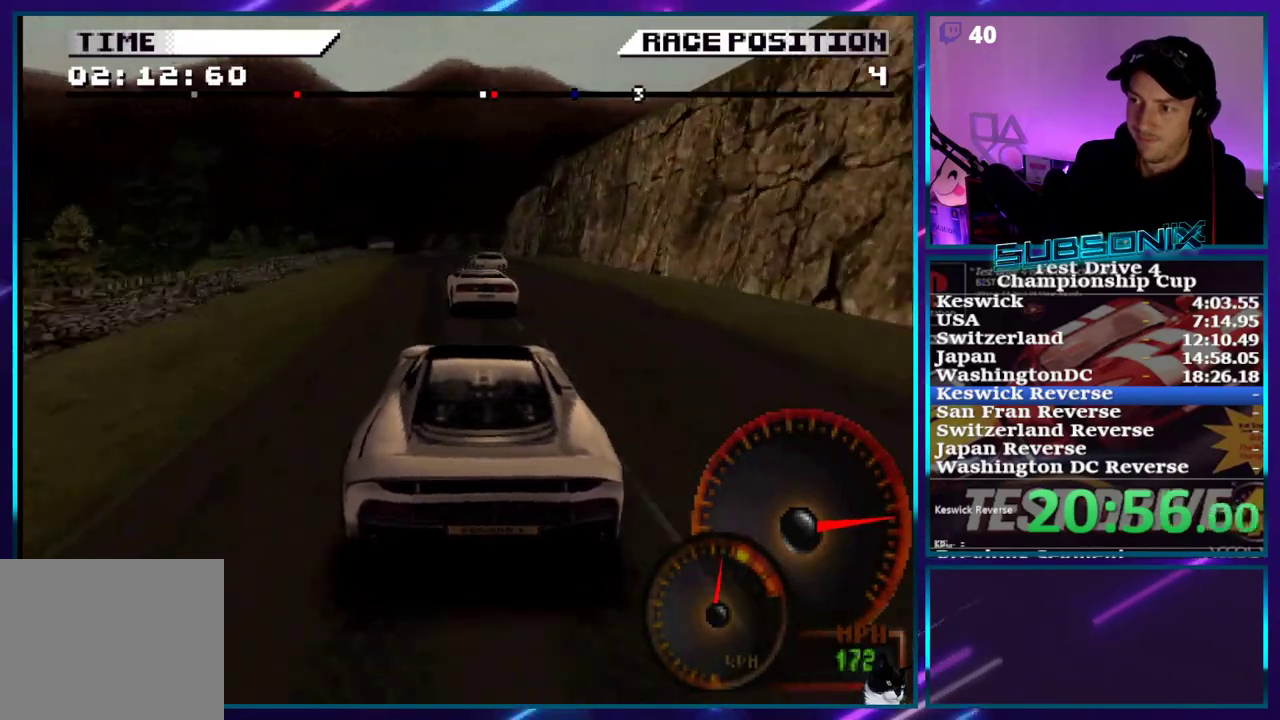
{"buttons": ["CROSS"], "right_stick": "center", "events": [[100, "DPAD_LEFT", "up"], [217, "DPAD_LEFT", "down"], [367, "DPAD_LEFT", "up"]]}
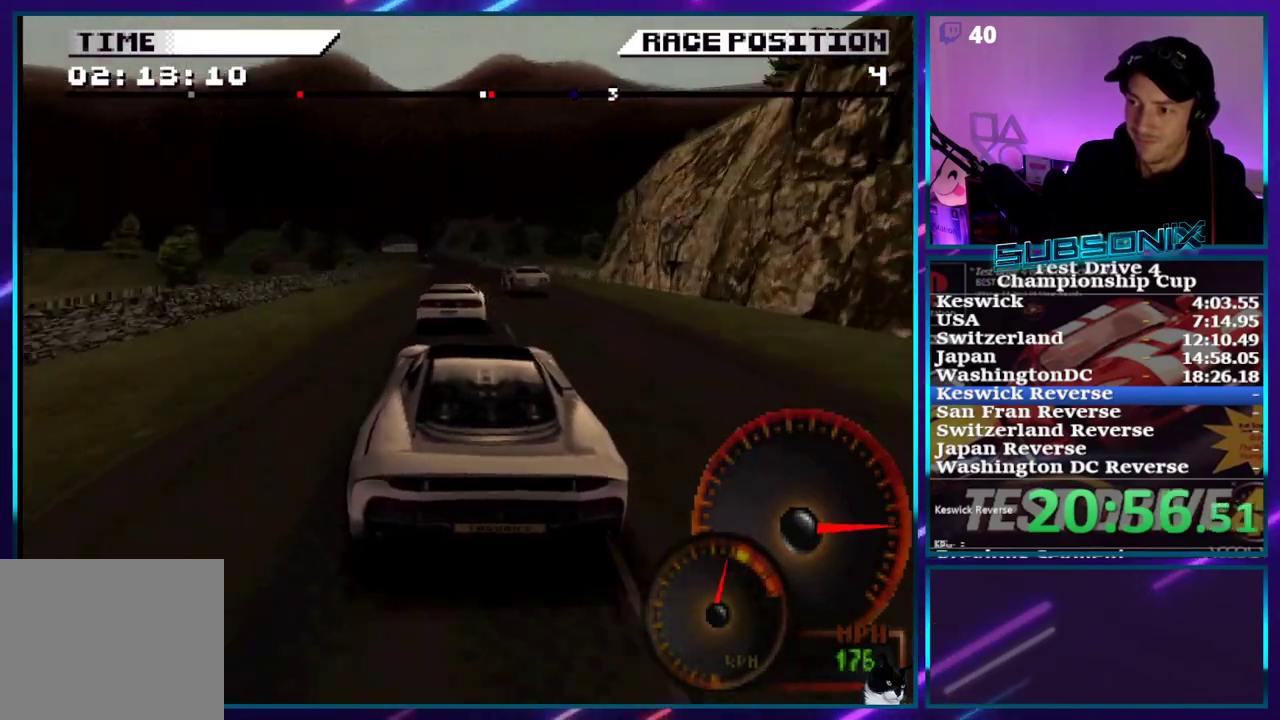
{"buttons": [], "right_stick": "center", "events": [[483, "CROSS", "up"]]}
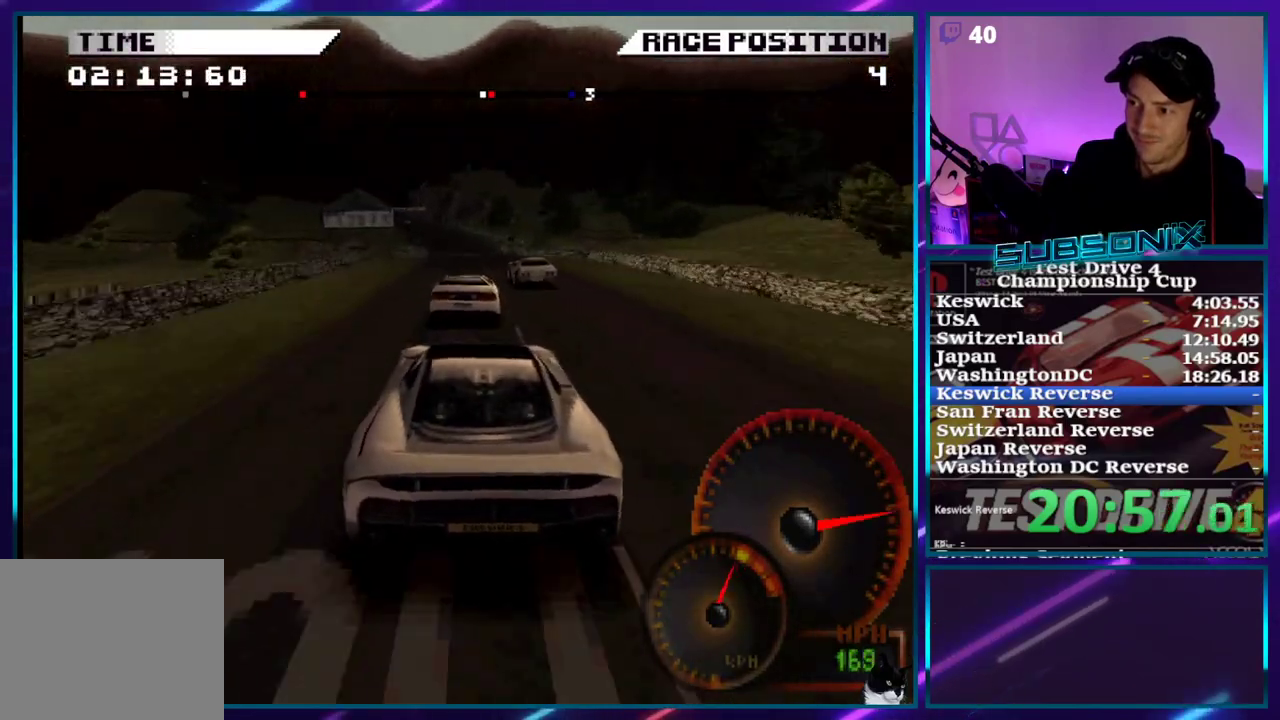
{"buttons": ["CROSS"], "right_stick": "center", "events": [[17, "SQUARE", "down"], [50, "DPAD_LEFT", "down"], [133, "SQUARE", "up"], [183, "DPAD_LEFT", "up"], [217, "CROSS", "down"], [283, "DPAD_LEFT", "down"], [483, "DPAD_LEFT", "up"]]}
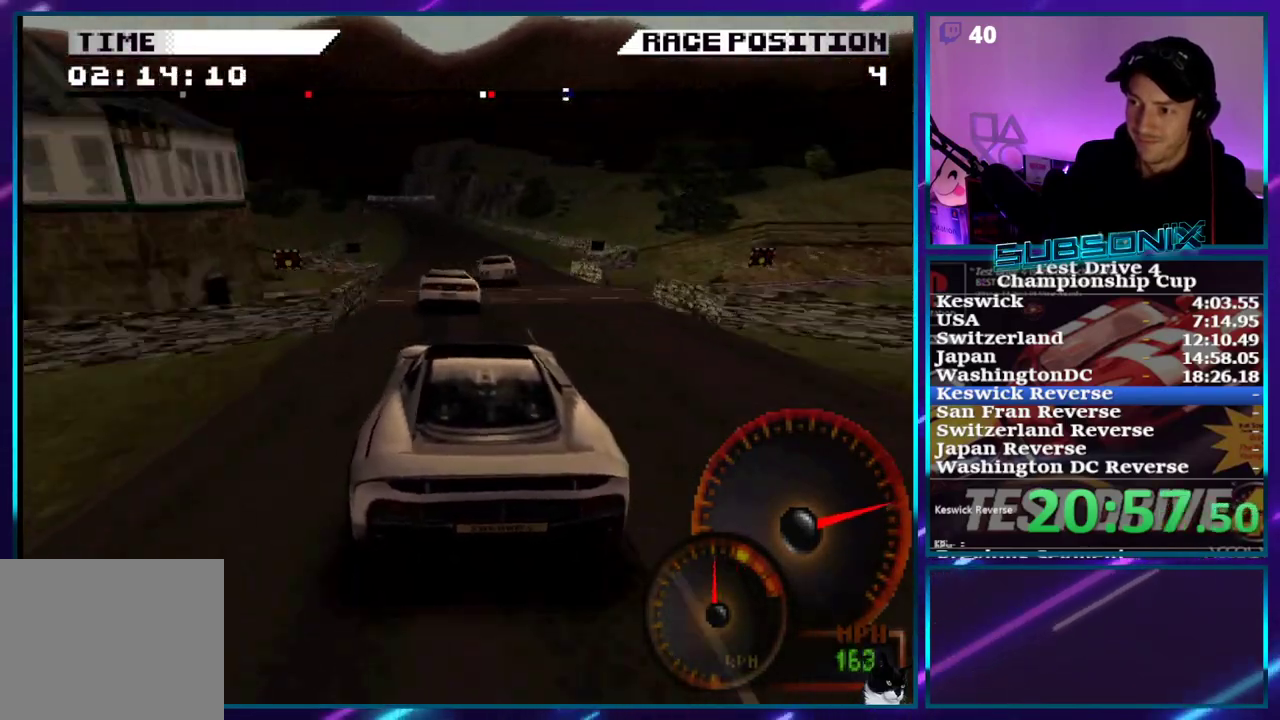
{"buttons": ["CROSS"], "right_stick": "center", "events": [[167, "DPAD_LEFT", "down"], [283, "DPAD_LEFT", "up"], [367, "DPAD_LEFT", "down"], [467, "DPAD_LEFT", "up"]]}
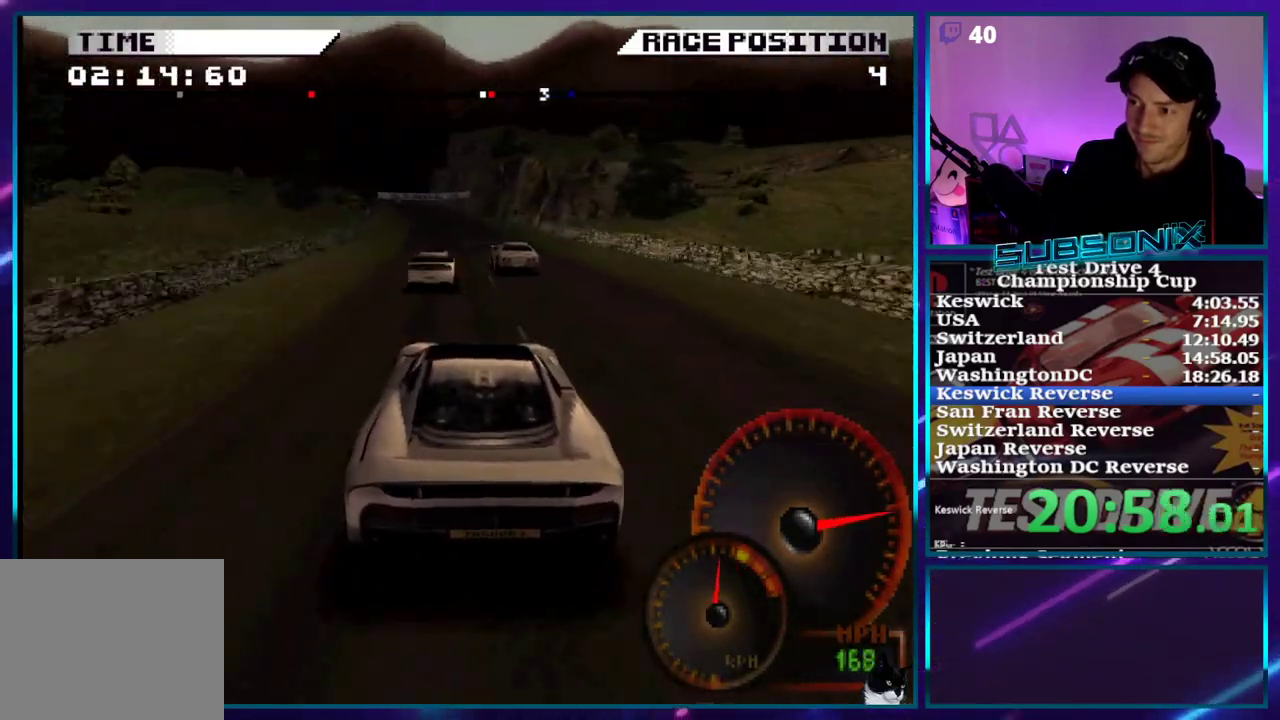
{"buttons": ["CROSS", "DPAD_LEFT"], "right_stick": "center", "events": [[83, "DPAD_LEFT", "down"], [283, "DPAD_LEFT", "up"], [383, "DPAD_LEFT", "down"]]}
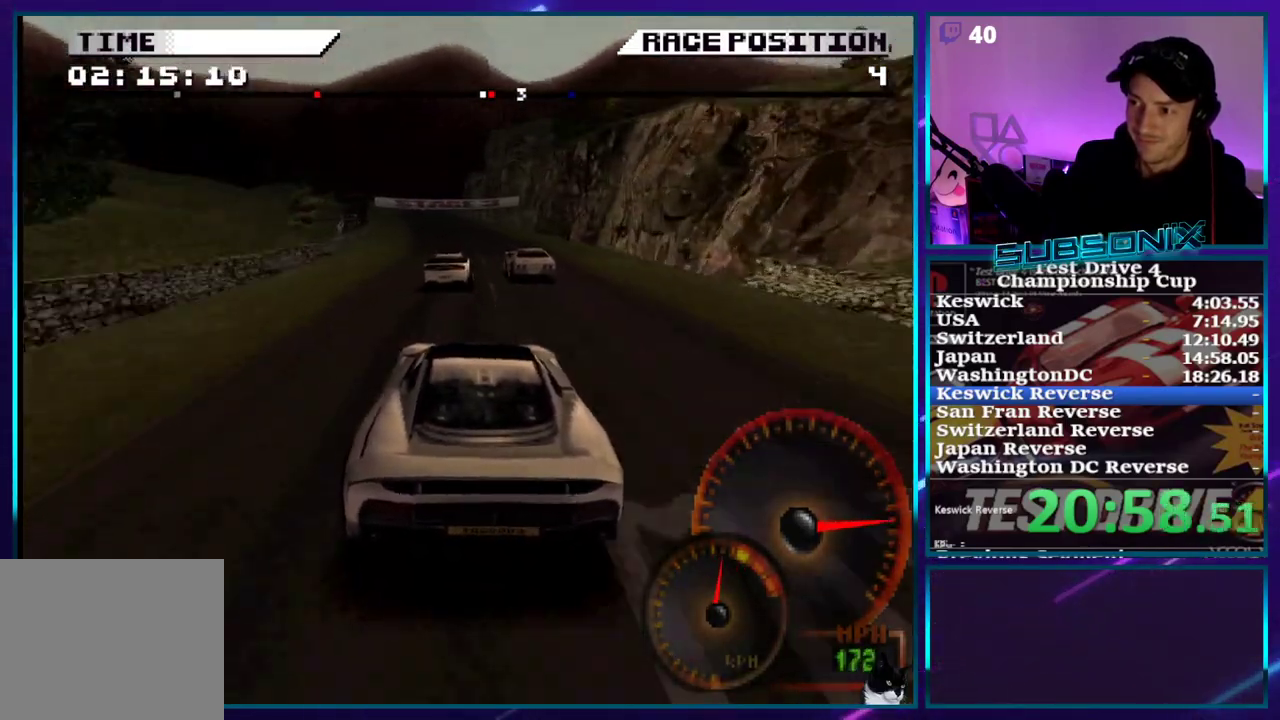
{"buttons": ["CROSS"], "right_stick": "center", "events": [[67, "DPAD_LEFT", "up"], [267, "DPAD_LEFT", "down"], [417, "DPAD_LEFT", "up"]]}
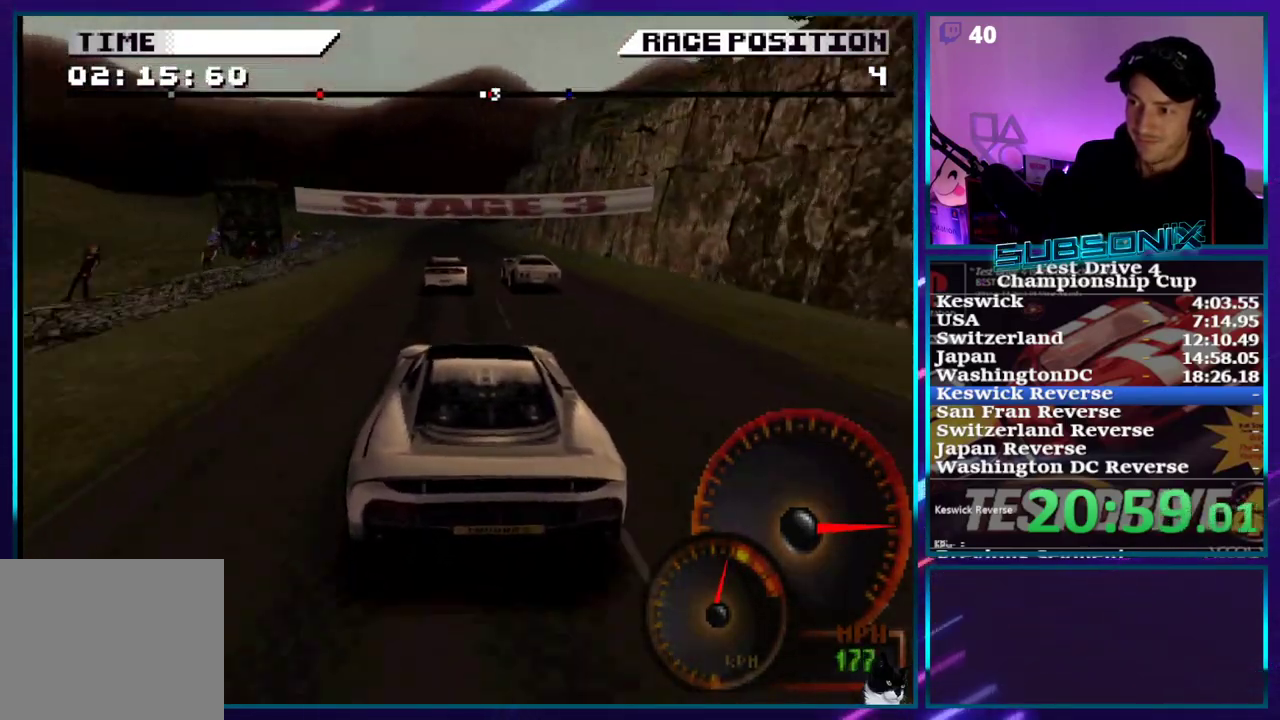
{"buttons": ["CROSS"], "right_stick": "center", "events": [[150, "DPAD_LEFT", "down"], [250, "DPAD_LEFT", "up"]]}
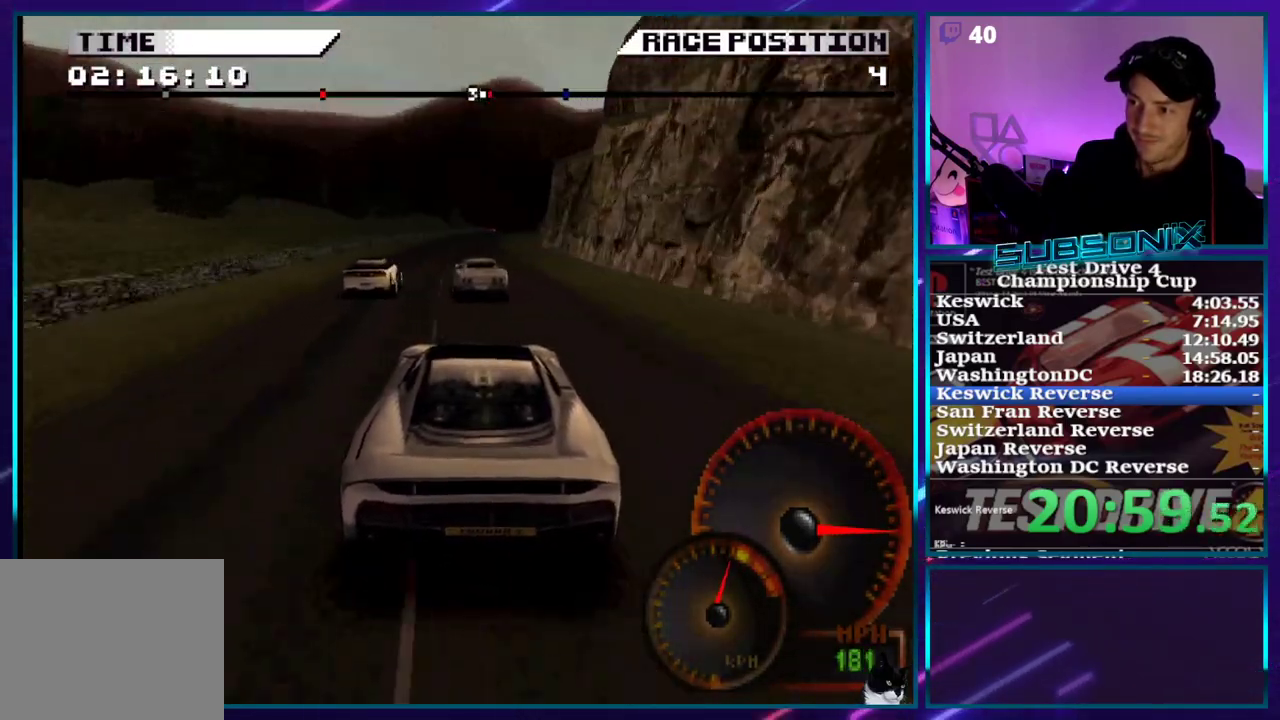
{"buttons": ["CROSS"], "right_stick": "center", "events": [[300, "DPAD_RIGHT", "down"], [500, "DPAD_RIGHT", "up"]]}
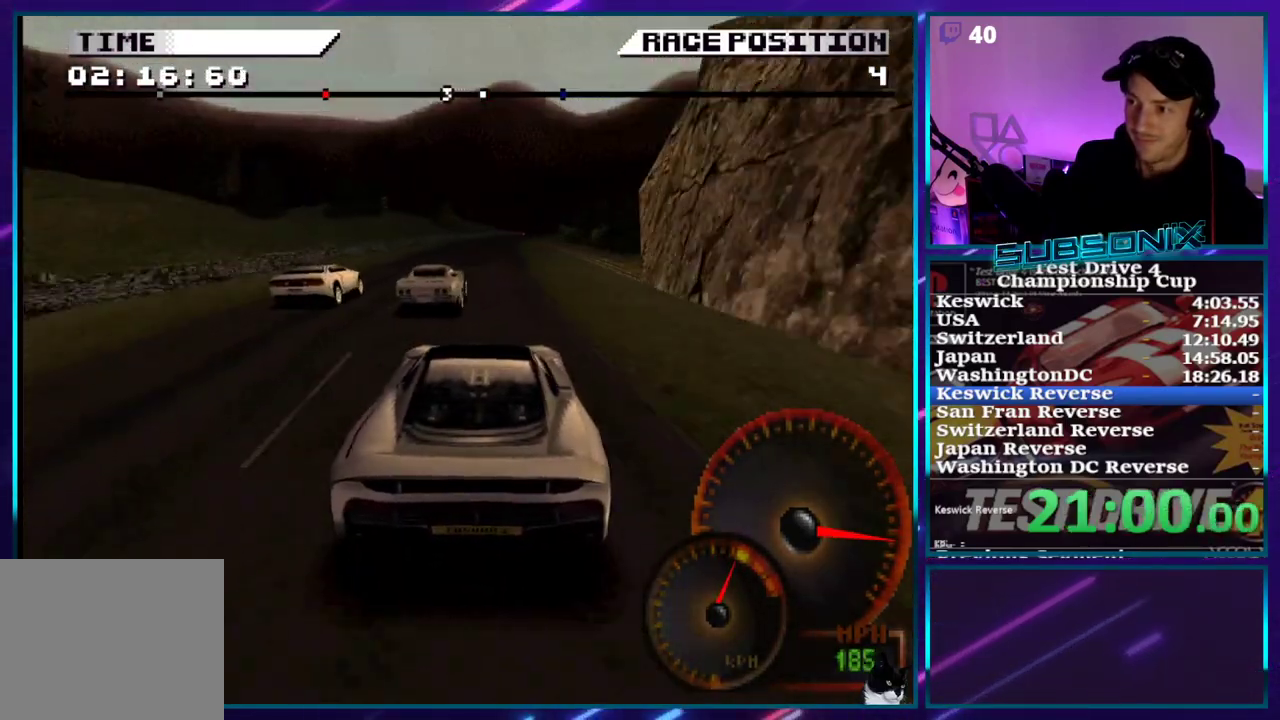
{"buttons": ["CROSS"], "right_stick": "center", "events": [[150, "DPAD_RIGHT", "down"], [333, "DPAD_RIGHT", "up"]]}
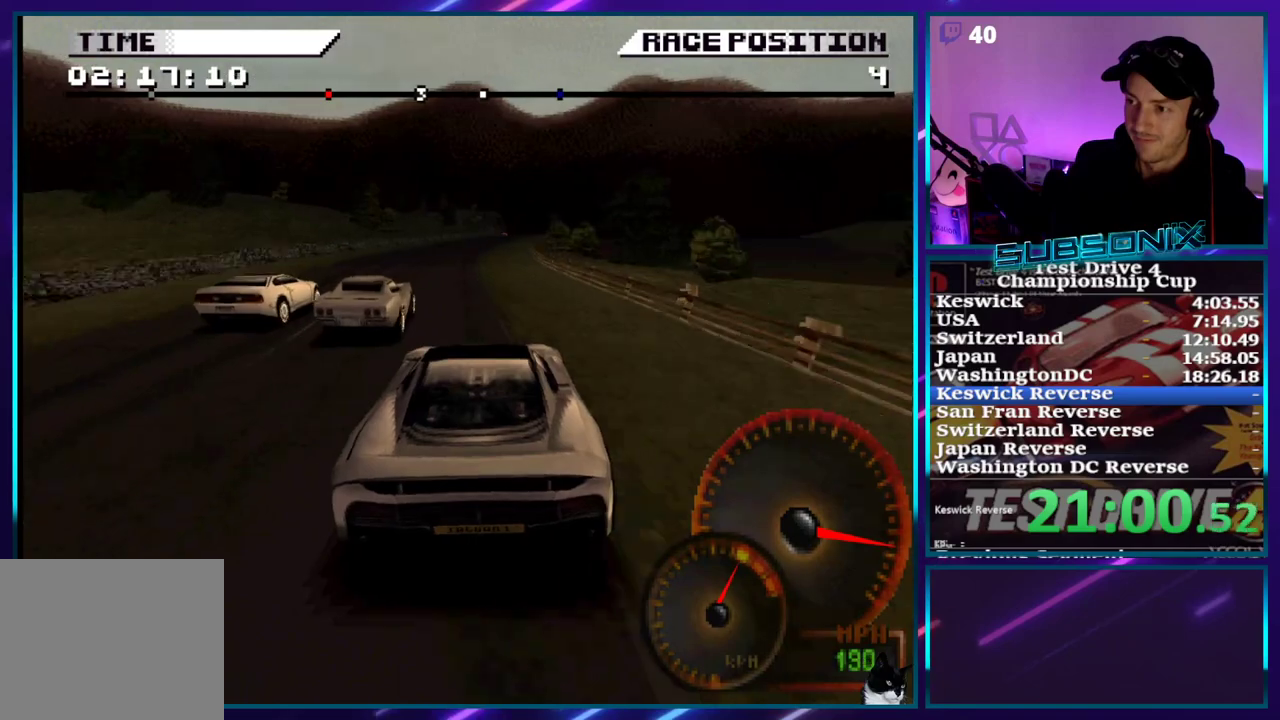
{"buttons": ["CROSS", "DPAD_RIGHT"], "right_stick": "center", "events": [[483, "DPAD_RIGHT", "down"]]}
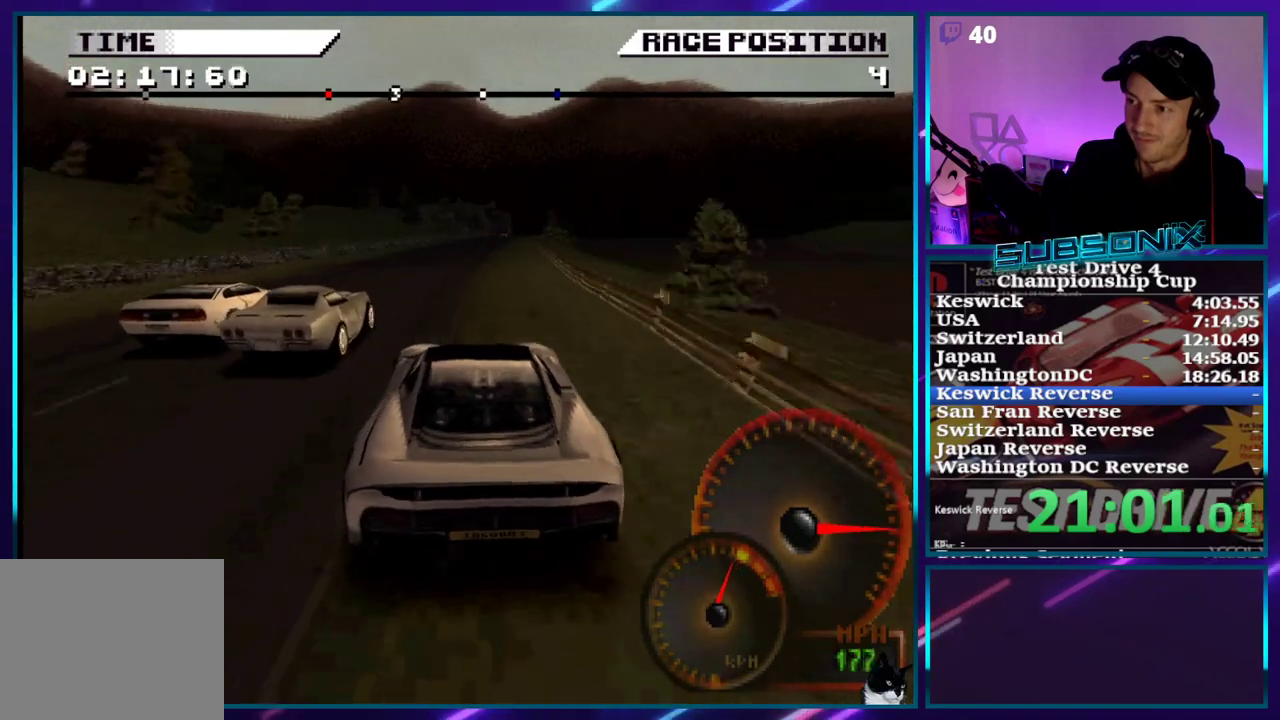
{"buttons": ["CROSS"], "right_stick": "center", "events": [[117, "DPAD_RIGHT", "up"]]}
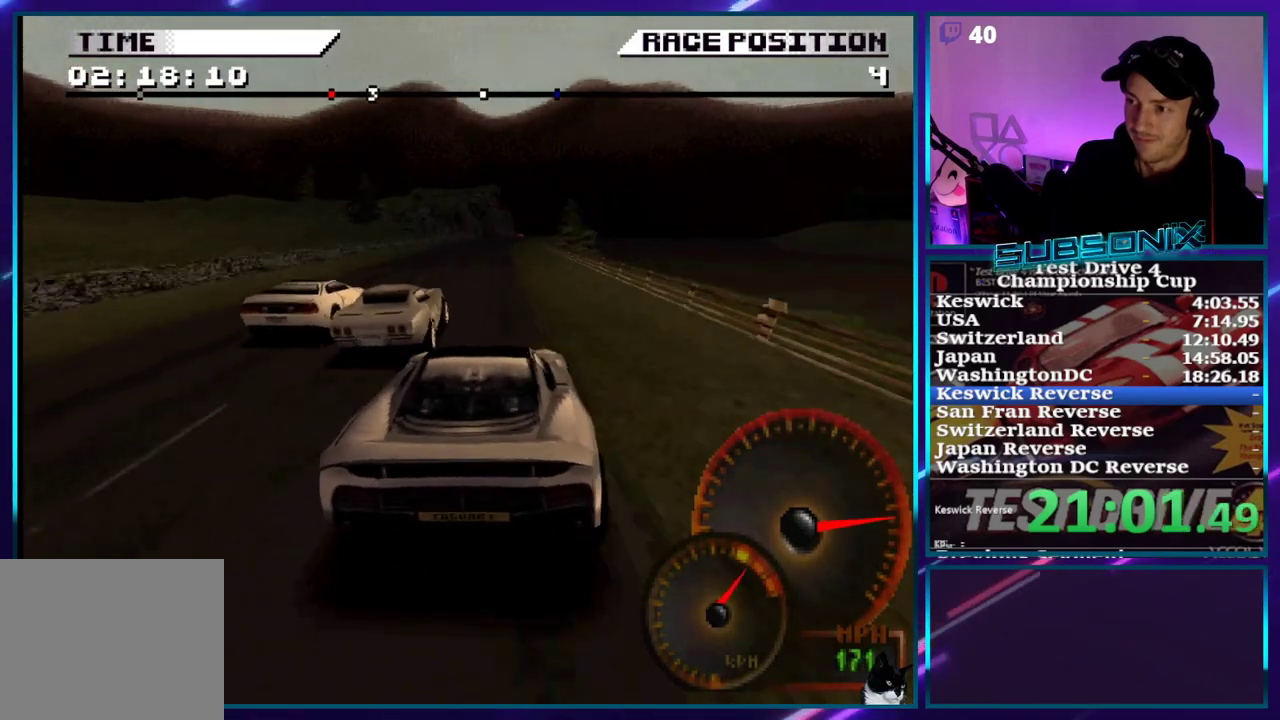
{"buttons": ["CROSS", "DPAD_RIGHT"], "right_stick": "center", "events": [[417, "DPAD_RIGHT", "down"]]}
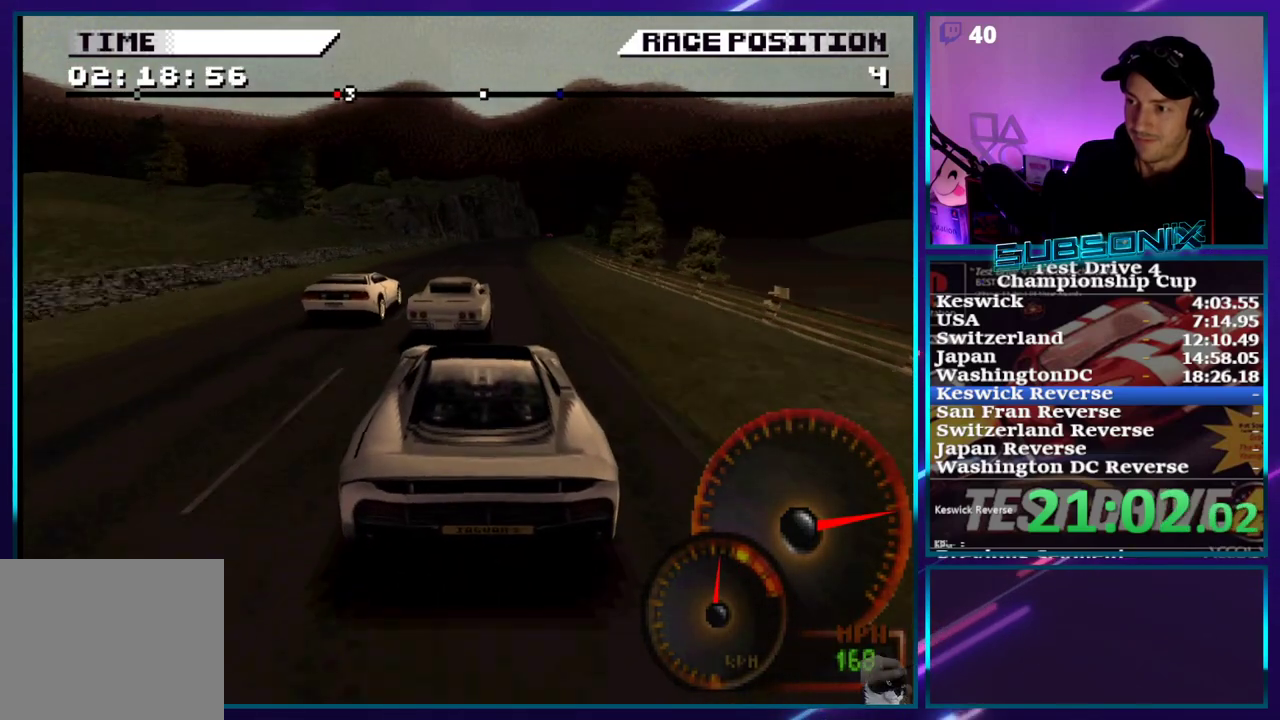
{"buttons": ["CROSS"], "right_stick": "center", "events": [[67, "DPAD_RIGHT", "up"], [233, "DPAD_RIGHT", "down"], [383, "DPAD_RIGHT", "up"]]}
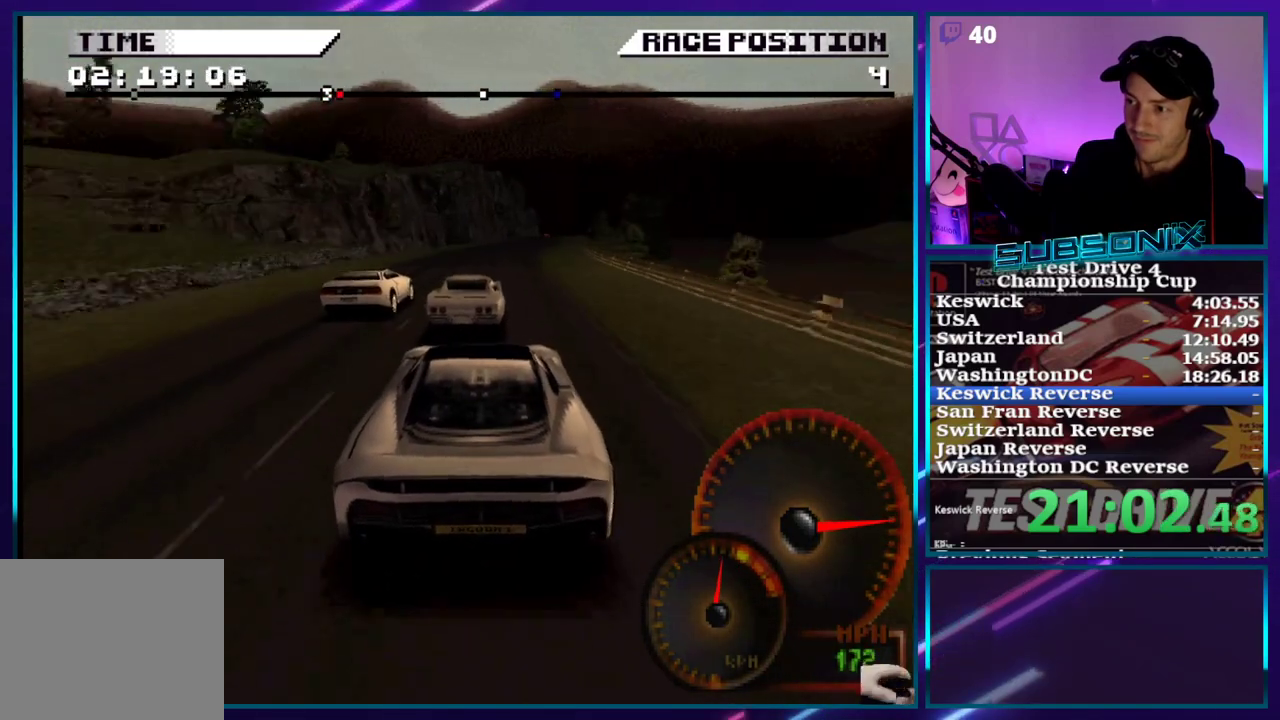
{"buttons": ["CROSS", "DPAD_RIGHT"], "right_stick": "center", "events": [[17, "DPAD_RIGHT", "down"], [183, "DPAD_RIGHT", "up"], [367, "DPAD_RIGHT", "down"]]}
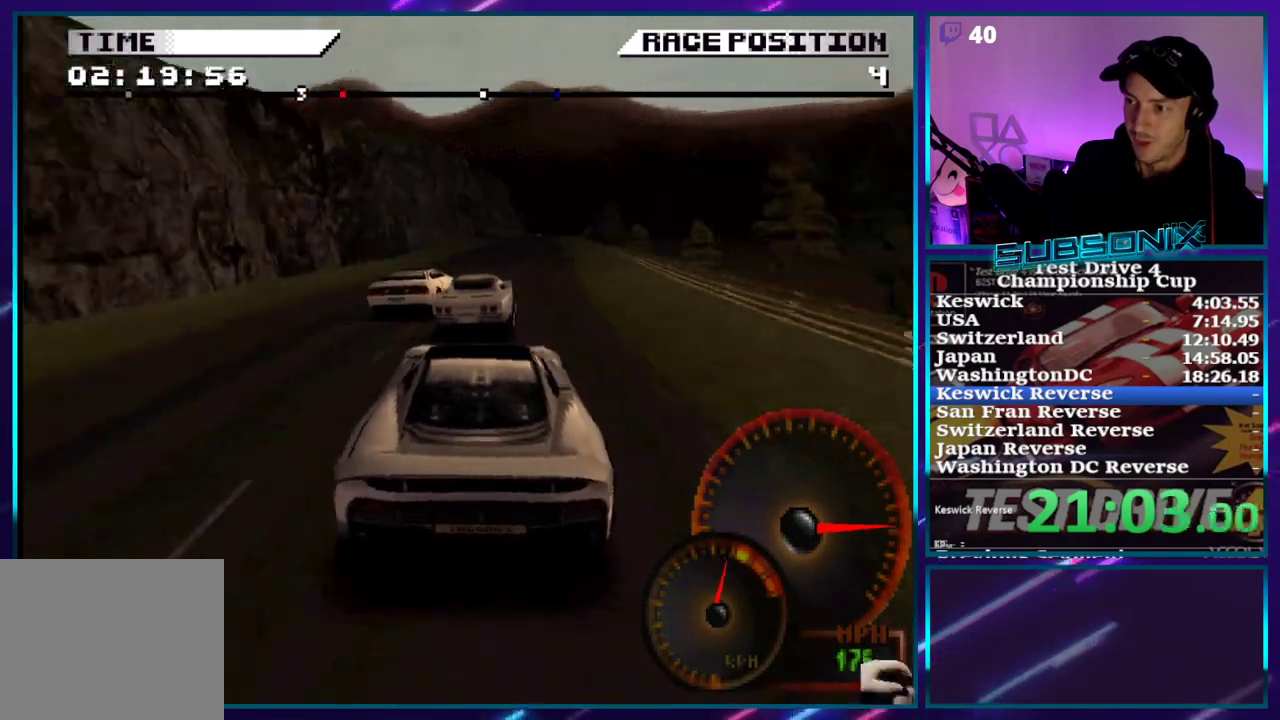
{"buttons": ["CROSS", "DPAD_RIGHT"], "right_stick": "center", "events": [[33, "DPAD_RIGHT", "up"], [167, "DPAD_RIGHT", "down"], [283, "DPAD_RIGHT", "up"], [483, "DPAD_RIGHT", "down"]]}
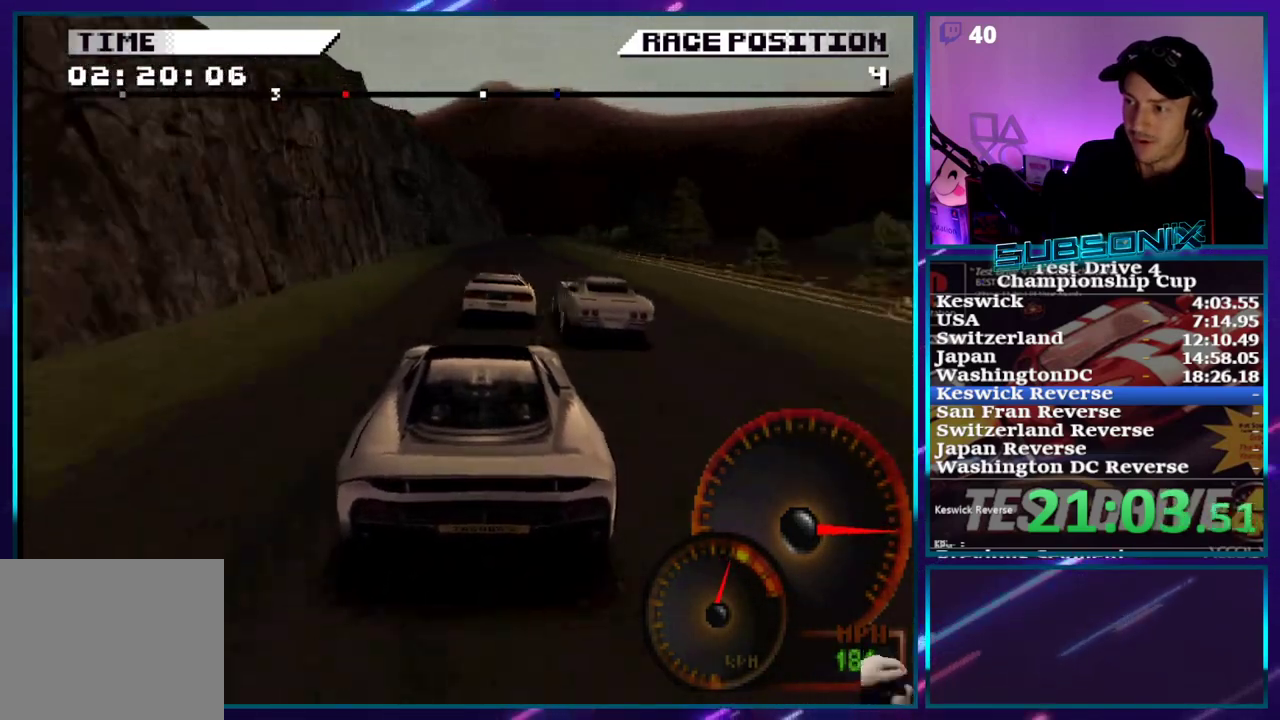
{"buttons": ["CROSS"], "right_stick": "center", "events": [[83, "DPAD_RIGHT", "up"], [233, "DPAD_RIGHT", "down"], [367, "DPAD_RIGHT", "up"]]}
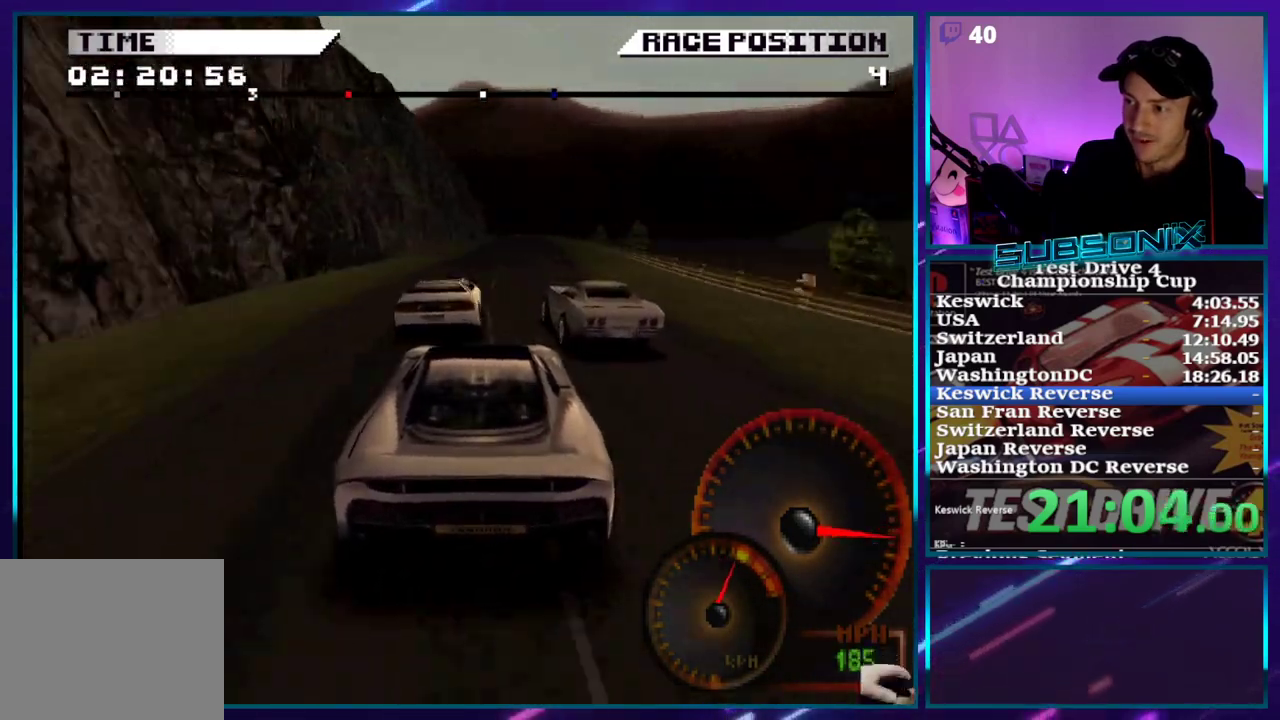
{"buttons": ["CROSS"], "right_stick": "center", "events": [[83, "DPAD_RIGHT", "down"], [200, "DPAD_RIGHT", "up"], [283, "DPAD_RIGHT", "down"], [433, "DPAD_RIGHT", "up"]]}
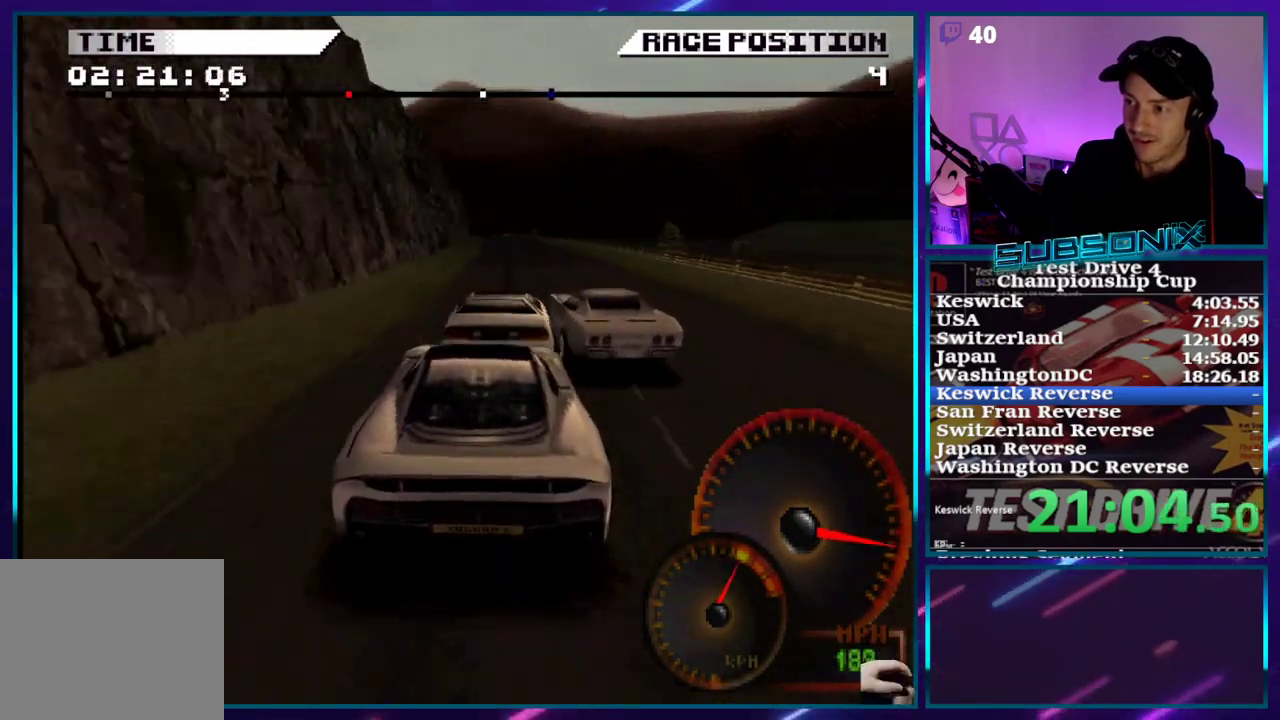
{"buttons": ["CROSS"], "right_stick": "center", "events": [[233, "CIRCLE", "down"], [333, "CIRCLE", "up"]]}
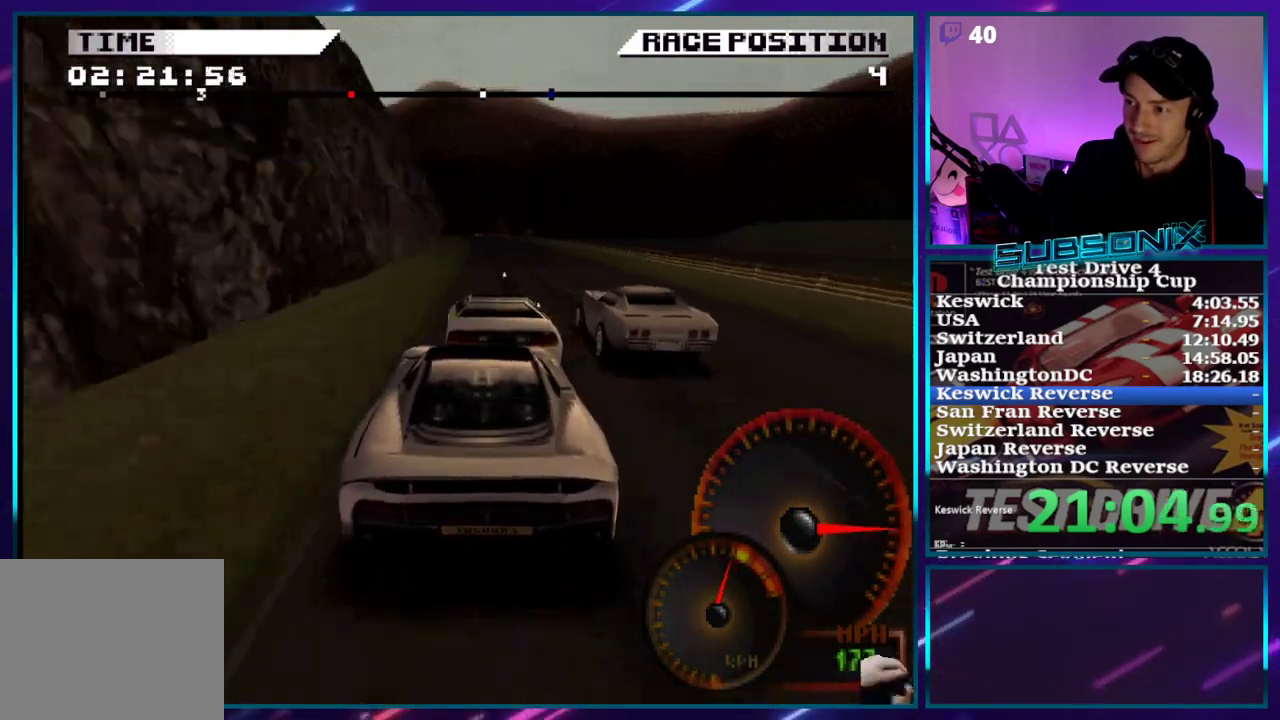
{"buttons": ["CROSS"], "right_stick": "center", "events": [[83, "CIRCLE", "down"], [133, "CIRCLE", "up"], [250, "CIRCLE", "down"], [317, "CIRCLE", "up"], [417, "CIRCLE", "down"], [467, "CIRCLE", "up"]]}
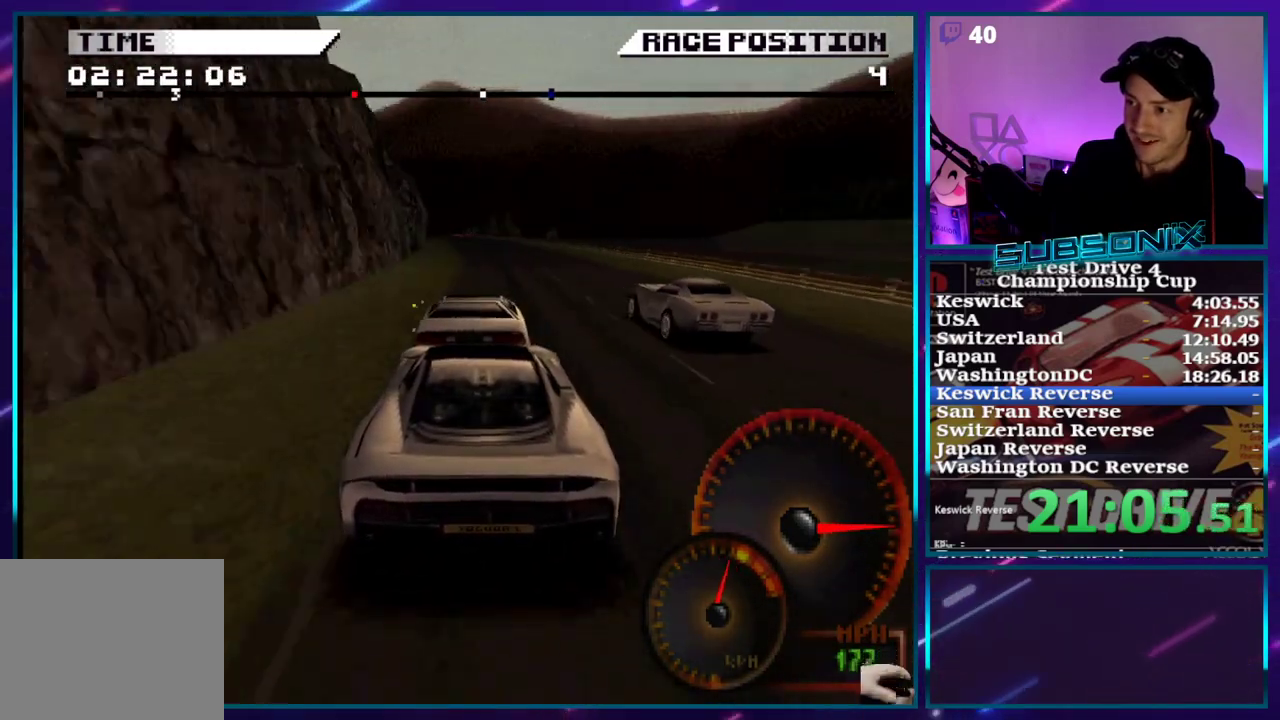
{"buttons": ["CROSS"], "right_stick": "center", "events": [[367, "DPAD_LEFT", "down"], [500, "DPAD_LEFT", "up"]]}
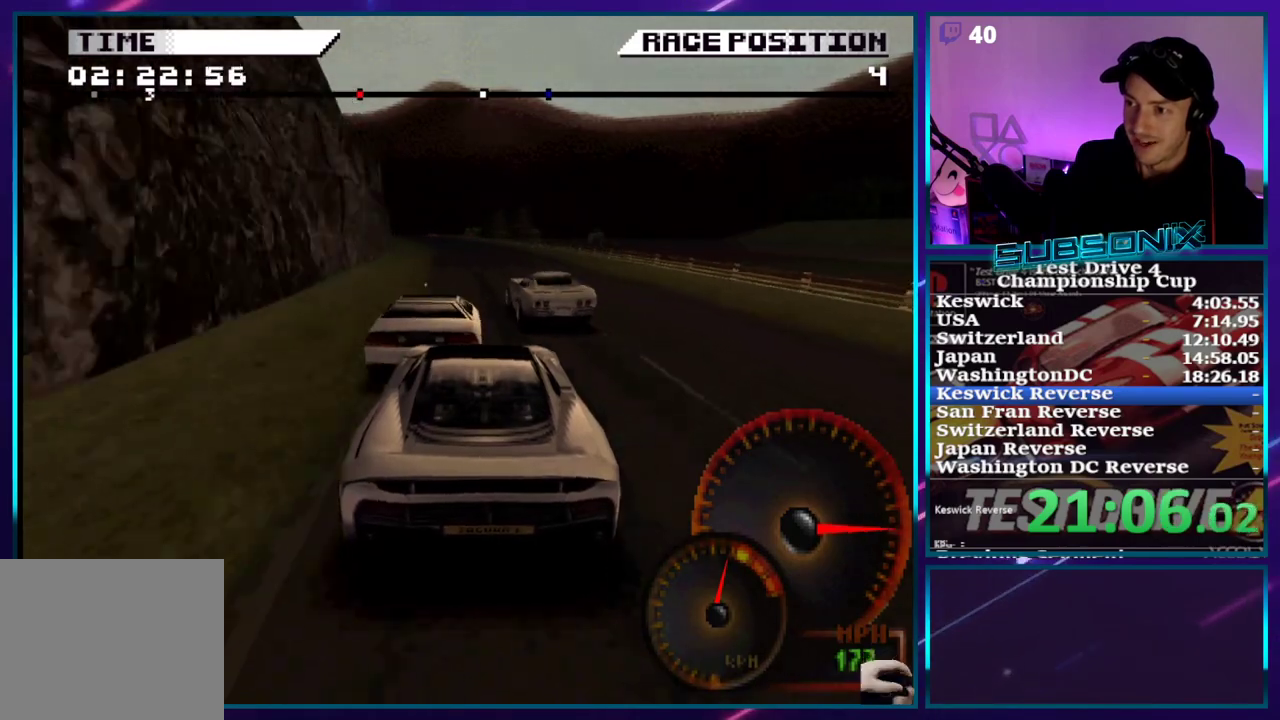
{"buttons": ["CROSS", "DPAD_LEFT"], "right_stick": "center", "events": [[250, "DPAD_LEFT", "down"], [383, "DPAD_LEFT", "up"], [450, "DPAD_LEFT", "down"]]}
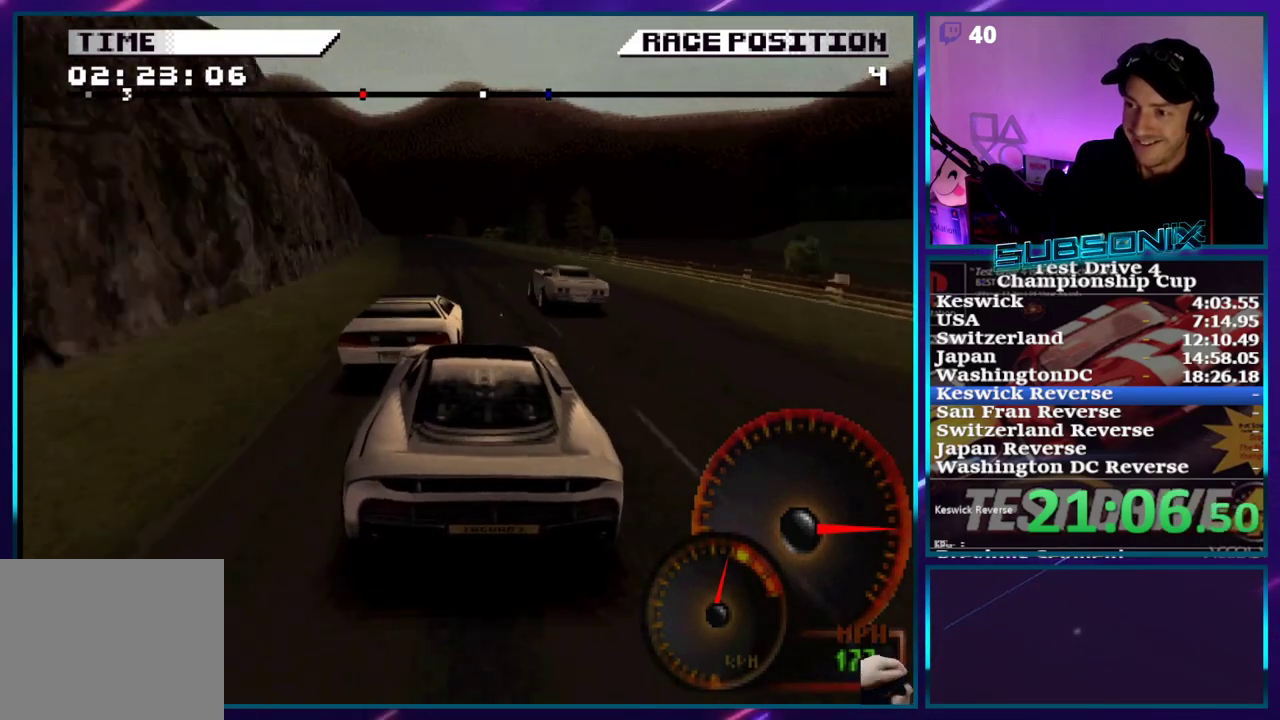
{"buttons": ["CROSS"], "right_stick": "center", "events": [[217, "DPAD_LEFT", "up"]]}
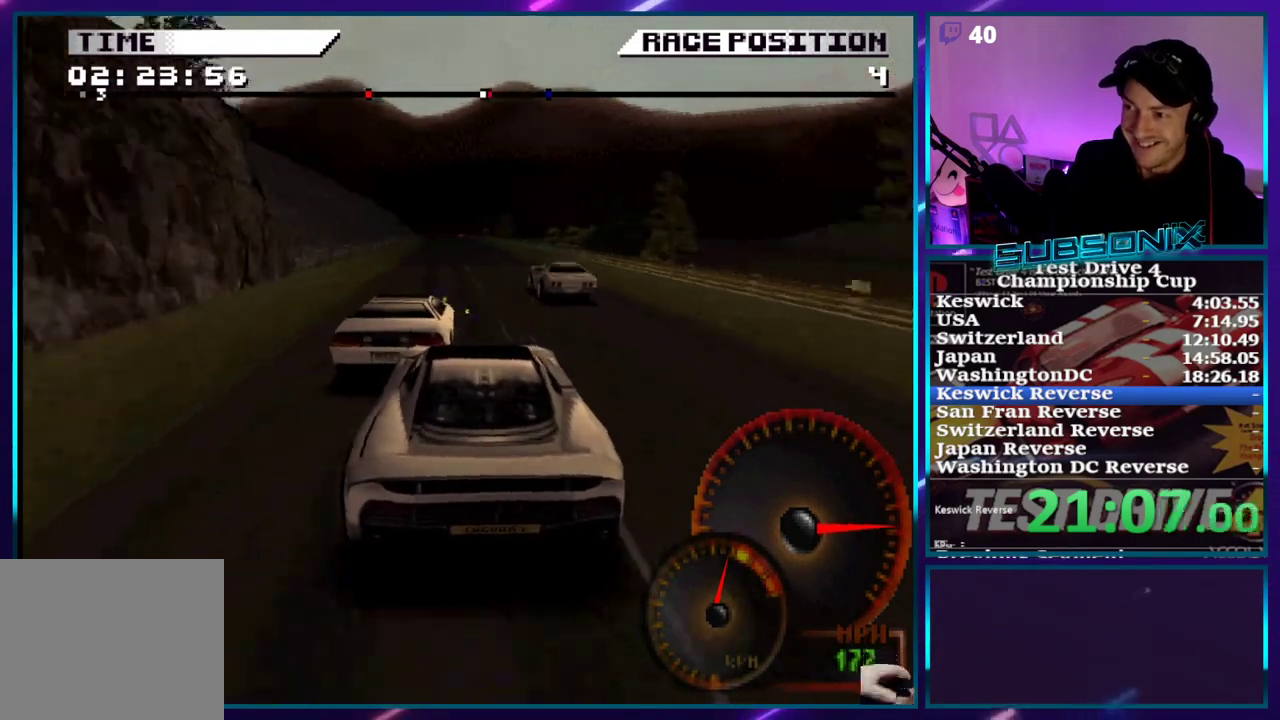
{"buttons": ["CROSS"], "right_stick": "center", "events": [[350, "DPAD_LEFT", "down"], [467, "DPAD_LEFT", "up"]]}